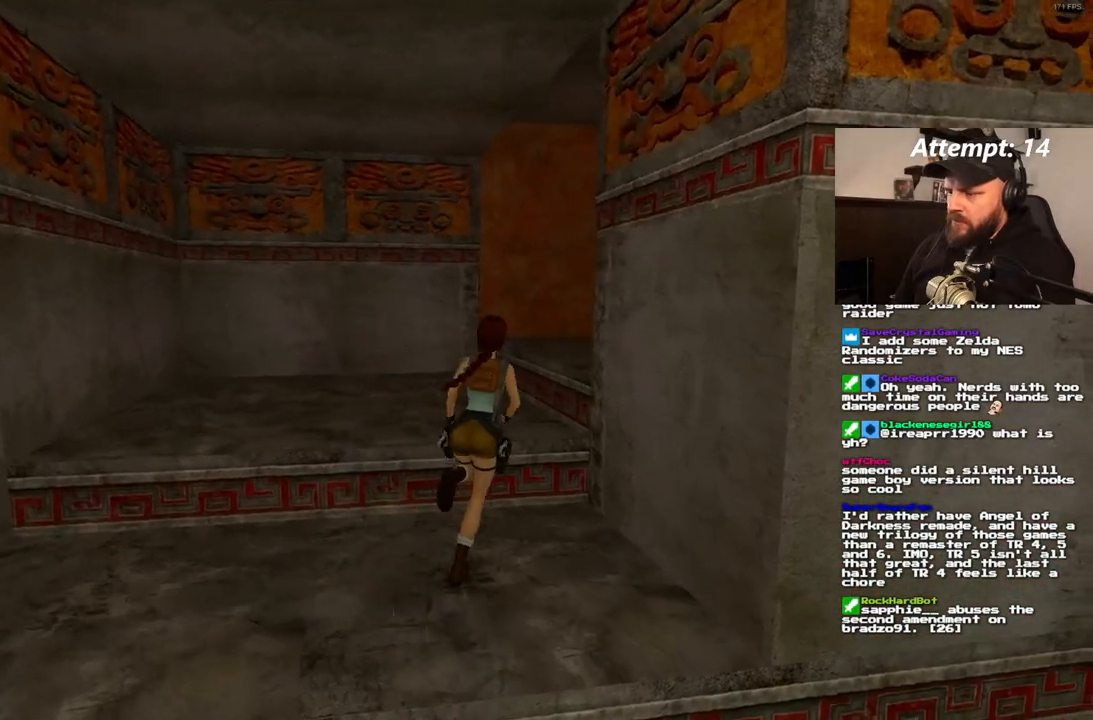
Gameplay with a controller (PlayStation layout); each line is a JSON object with the inputs held at the frame after it. "events" lists button and stick changes between this image and that frame as [ms after this image, input, new state], when the widget could be followed in between. Not read: CROSS L3 R3.
{"buttons": ["SQUARE", "DPAD_UP", "DPAD_RIGHT"], "left_stick": "center", "right_stick": "center", "events": [[117, "SQUARE", "down"], [167, "DPAD_RIGHT", "up"], [267, "DPAD_RIGHT", "down"]]}
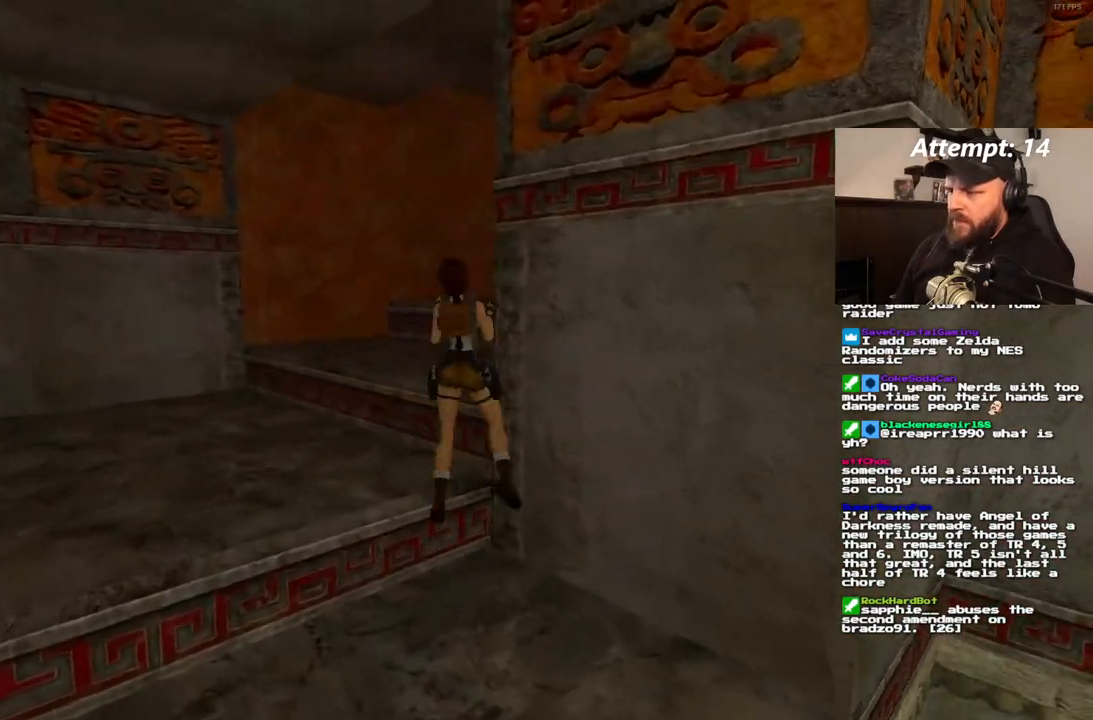
{"buttons": ["DPAD_UP"], "left_stick": "center", "right_stick": "center", "events": [[367, "SQUARE", "up"], [400, "DPAD_RIGHT", "up"]]}
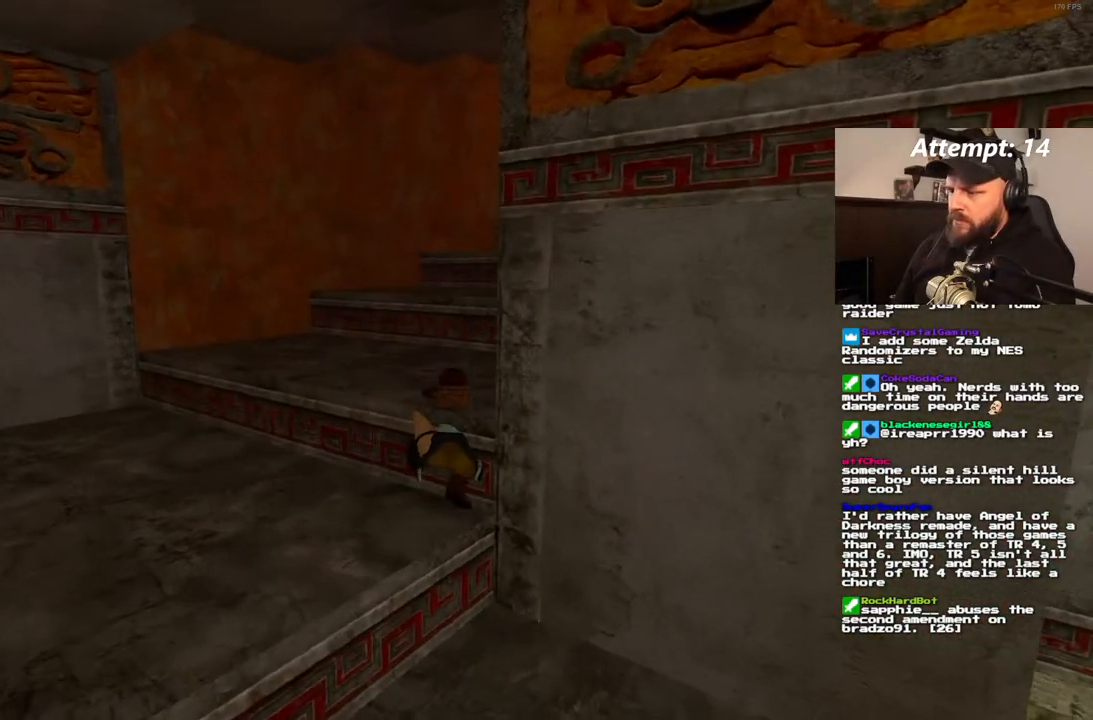
{"buttons": [], "left_stick": "center", "right_stick": "center", "events": [[17, "DPAD_UP", "up"]]}
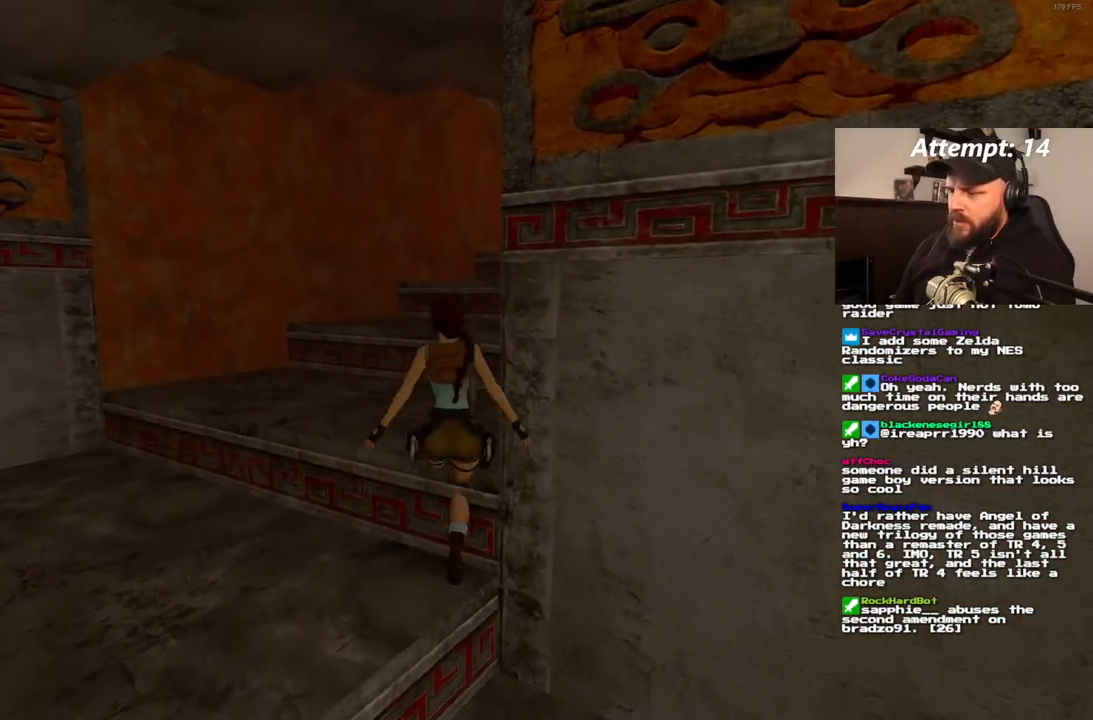
{"buttons": ["DPAD_UP", "DPAD_RIGHT"], "left_stick": "center", "right_stick": "center", "events": [[17, "DPAD_UP", "down"], [333, "DPAD_RIGHT", "down"]]}
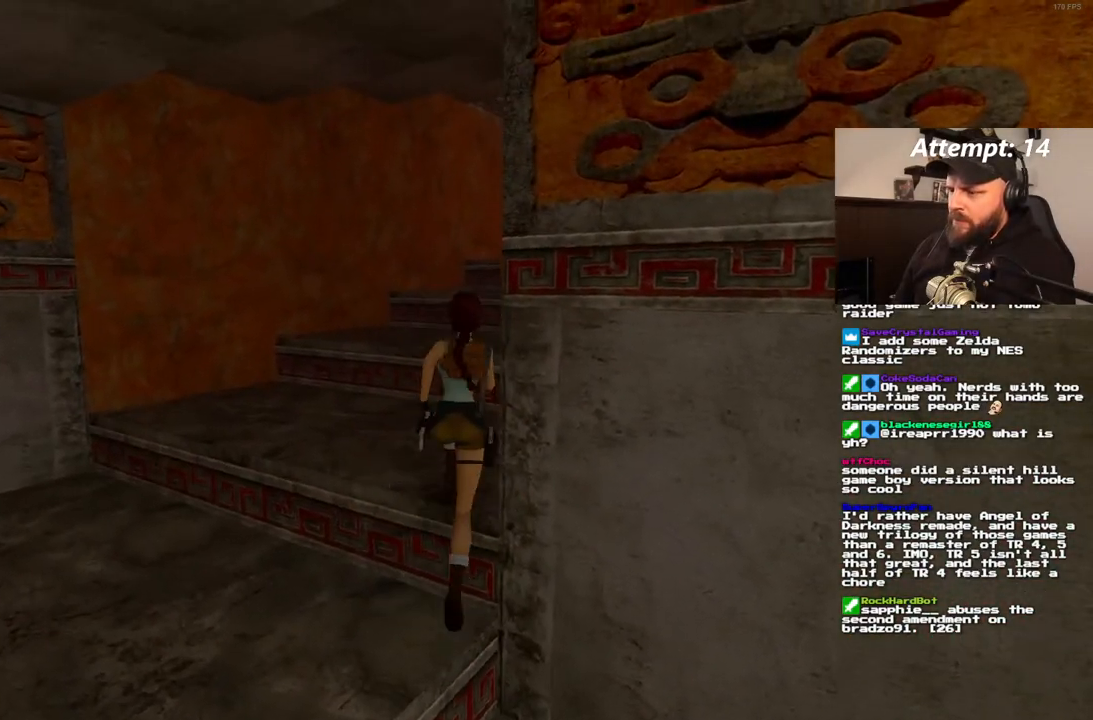
{"buttons": ["SQUARE", "DPAD_UP", "DPAD_RIGHT"], "left_stick": "center", "right_stick": "center", "events": [[250, "DPAD_RIGHT", "up"], [300, "SQUARE", "down"], [417, "DPAD_RIGHT", "down"]]}
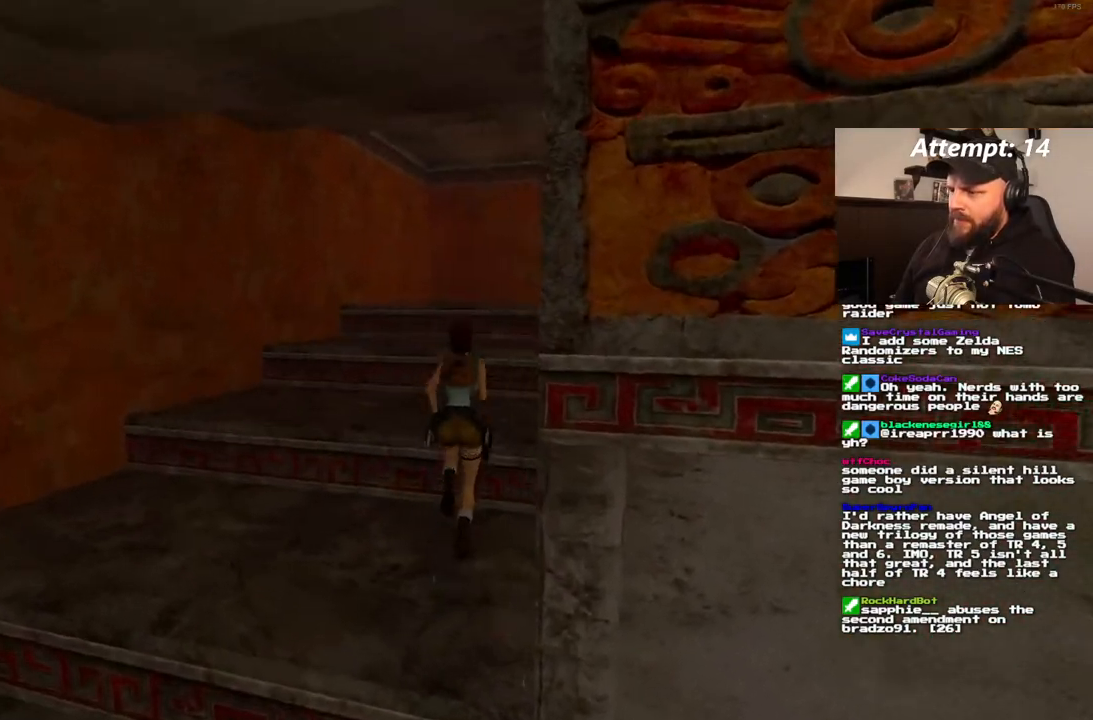
{"buttons": ["SQUARE", "DPAD_UP"], "left_stick": "center", "right_stick": "center", "events": [[433, "DPAD_RIGHT", "up"]]}
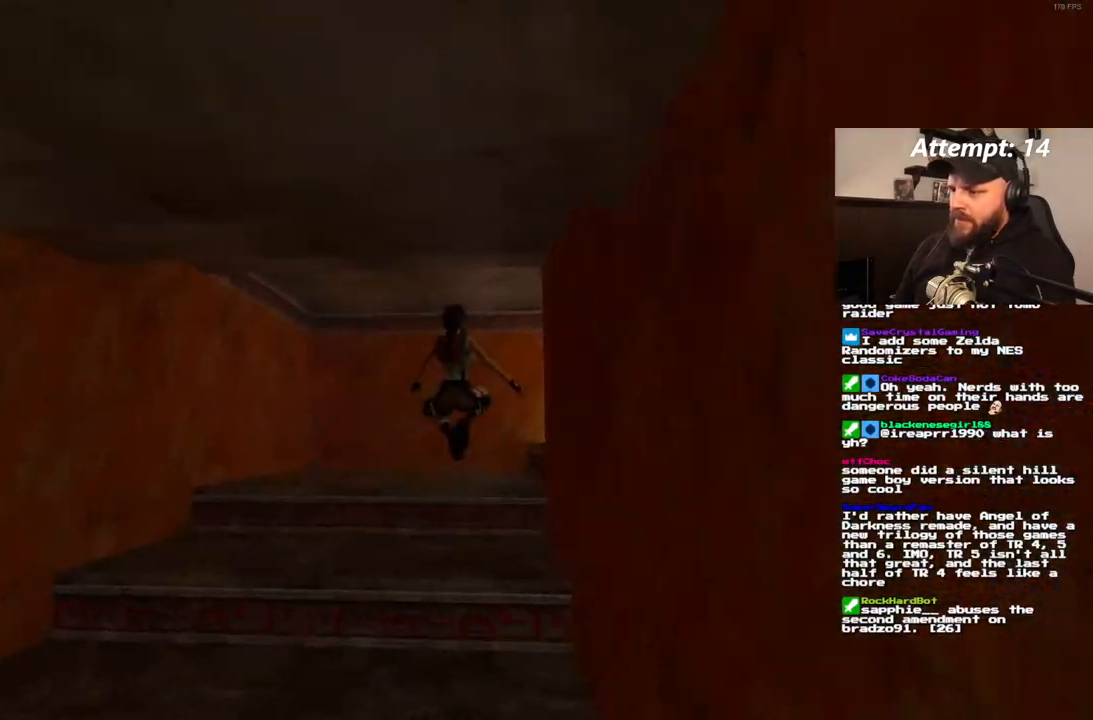
{"buttons": ["DPAD_UP", "DPAD_RIGHT"], "left_stick": "center", "right_stick": "center", "events": [[217, "SQUARE", "up"], [333, "DPAD_RIGHT", "down"]]}
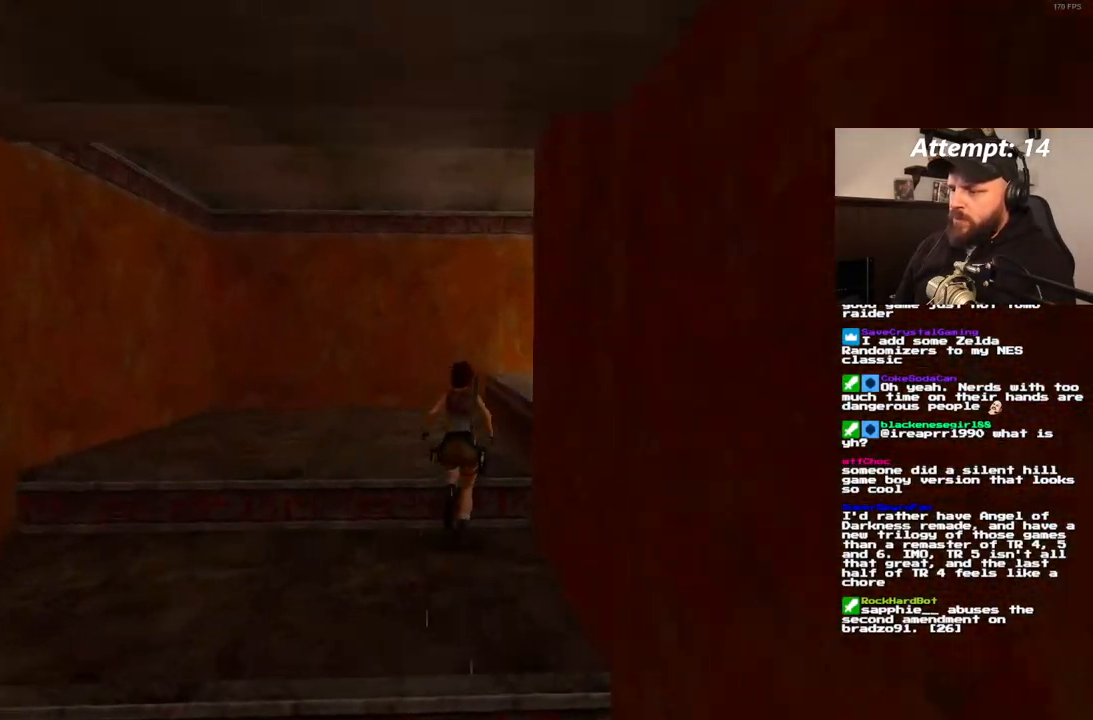
{"buttons": ["DPAD_UP"], "left_stick": "center", "right_stick": "center", "events": [[367, "DPAD_RIGHT", "up"]]}
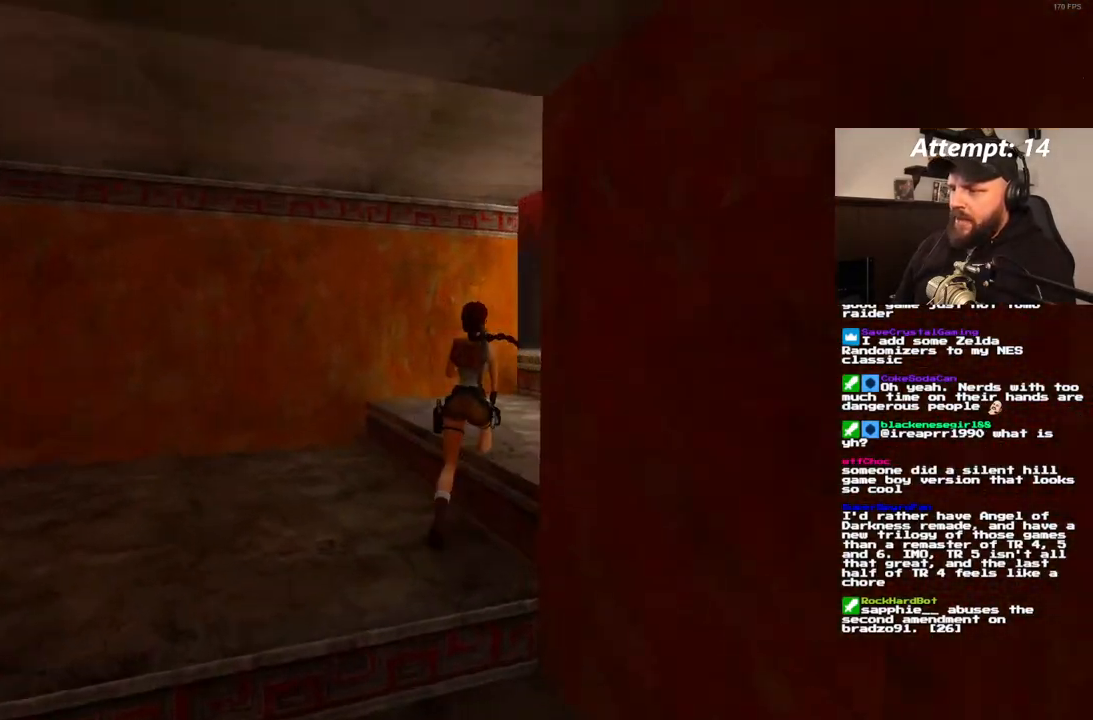
{"buttons": ["SQUARE", "DPAD_UP"], "left_stick": "center", "right_stick": "center", "events": [[183, "SQUARE", "down"]]}
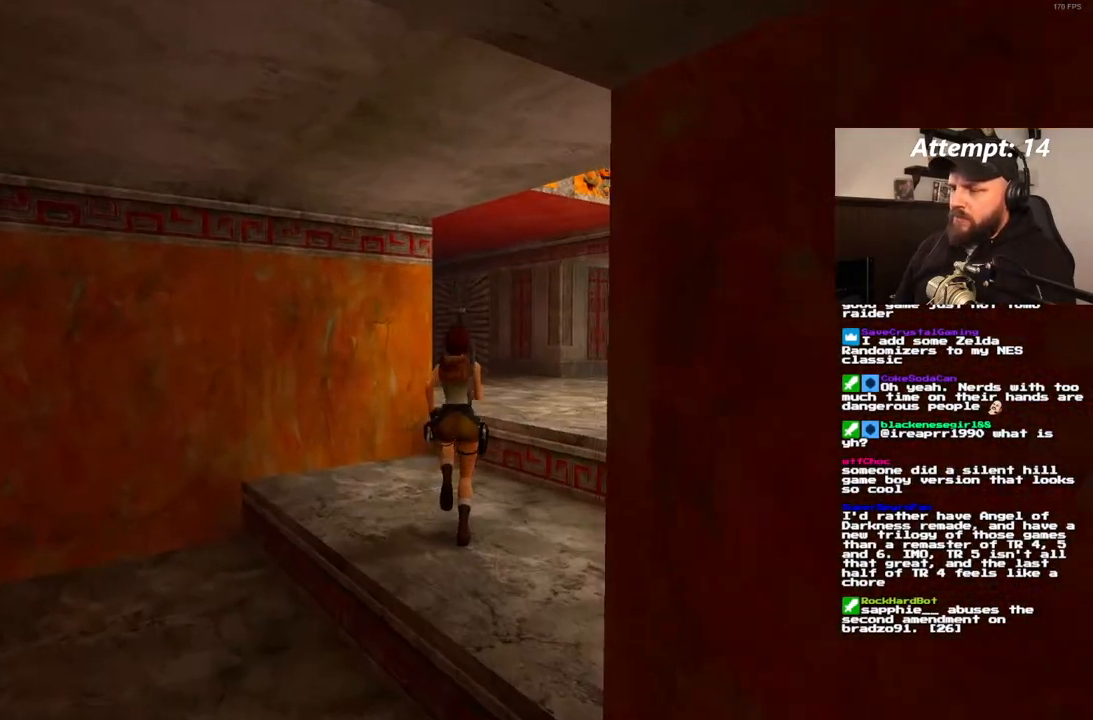
{"buttons": ["DPAD_UP", "DPAD_LEFT"], "left_stick": "center", "right_stick": "center", "events": [[150, "DPAD_LEFT", "down"], [283, "DPAD_LEFT", "up"], [450, "SQUARE", "up"], [483, "DPAD_LEFT", "down"]]}
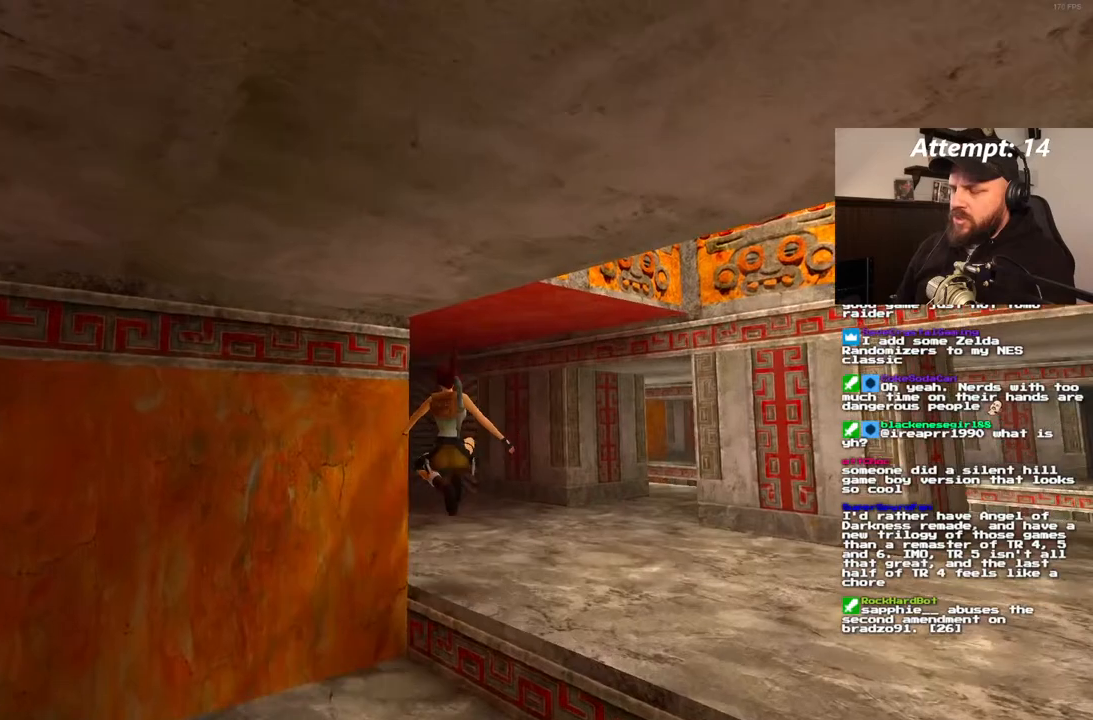
{"buttons": ["SQUARE", "DPAD_UP"], "left_stick": "center", "right_stick": "center", "events": [[300, "SQUARE", "down"], [383, "DPAD_LEFT", "up"]]}
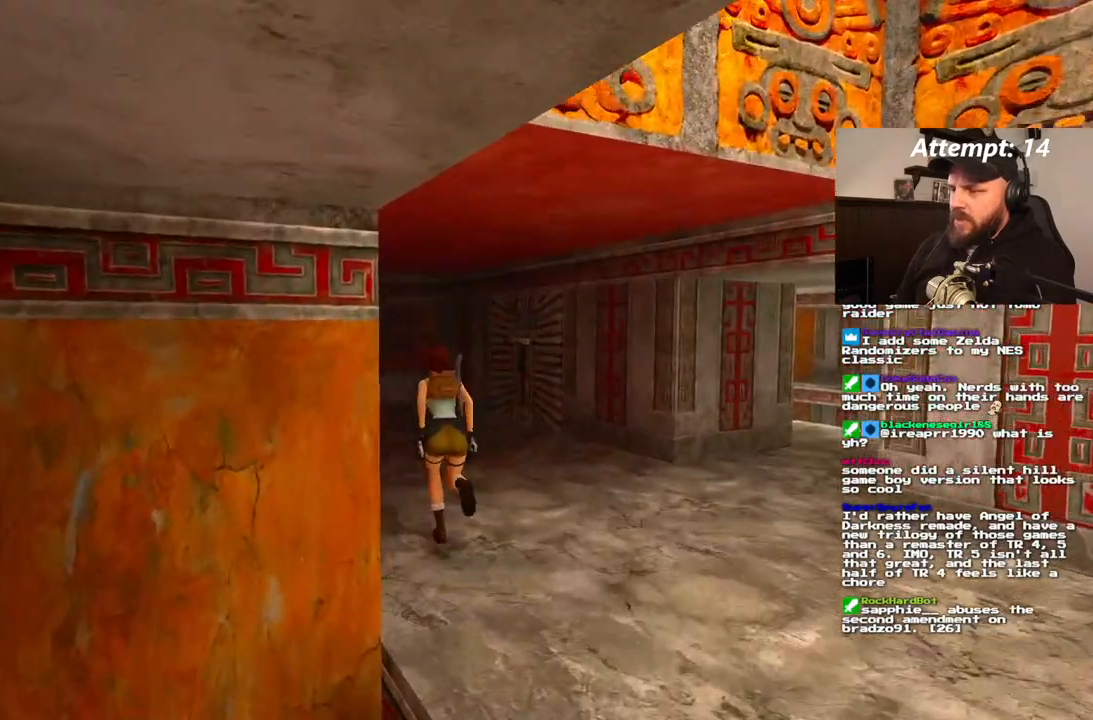
{"buttons": ["DPAD_UP", "DPAD_RIGHT"], "left_stick": "center", "right_stick": "center", "events": [[33, "DPAD_RIGHT", "down"], [383, "SQUARE", "up"]]}